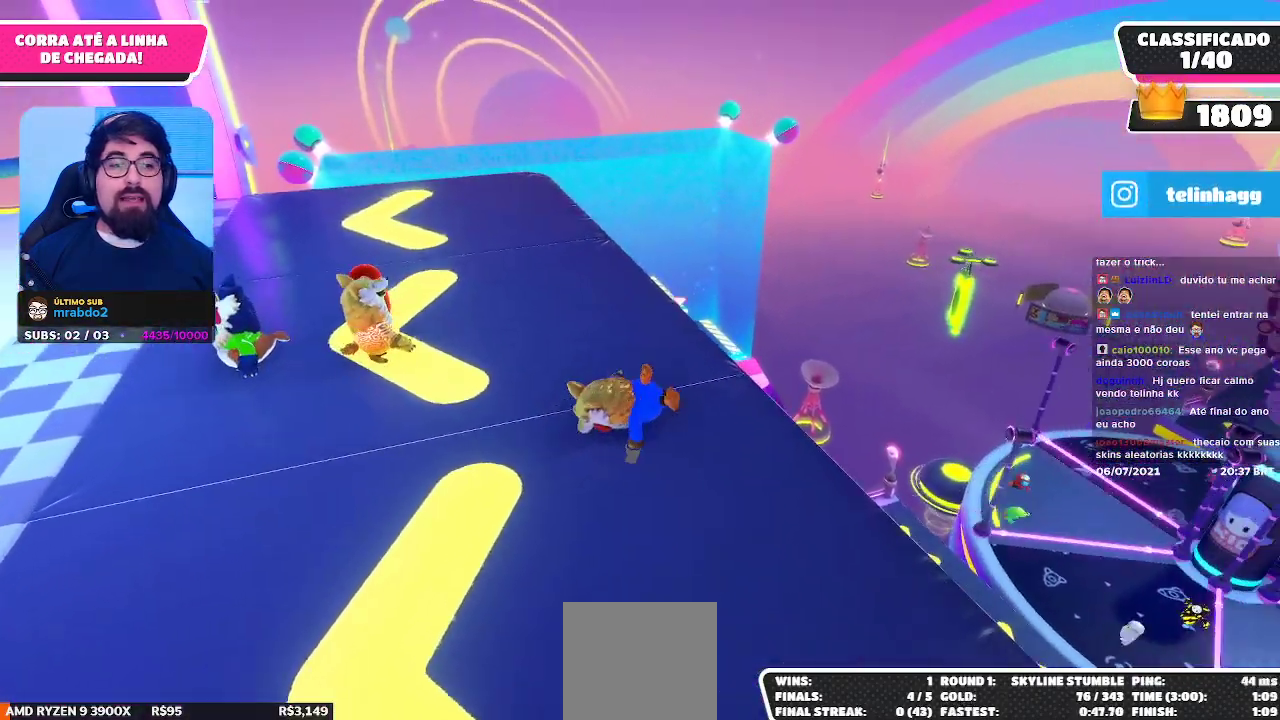
Gameplay with a controller (Xbox layout); each line is a JSON object with the inputs held at the frame after it. "events" lists button and stick changes between this image and that frame as [ms after this image, input, new state], when the widget could be followed in between.
{"buttons": [], "left_stick": "up-left", "right_stick": "down", "events": [[83, "left_stick", "up"], [133, "right_stick", "center"], [450, "left_stick", "up-left"], [483, "right_stick", "down"]]}
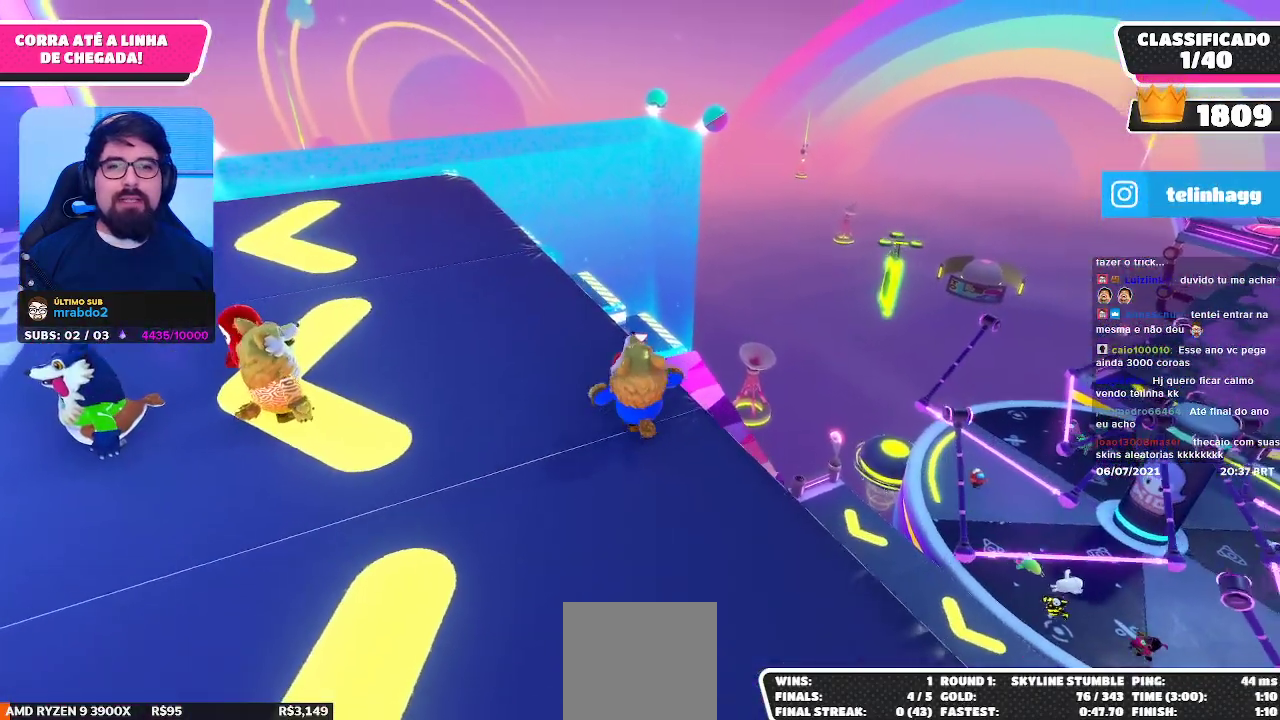
{"buttons": [], "left_stick": "center", "right_stick": "left", "events": [[150, "left_stick", "center"], [200, "left_stick", "right"], [250, "right_stick", "center"], [333, "left_stick", "center"], [500, "right_stick", "left"]]}
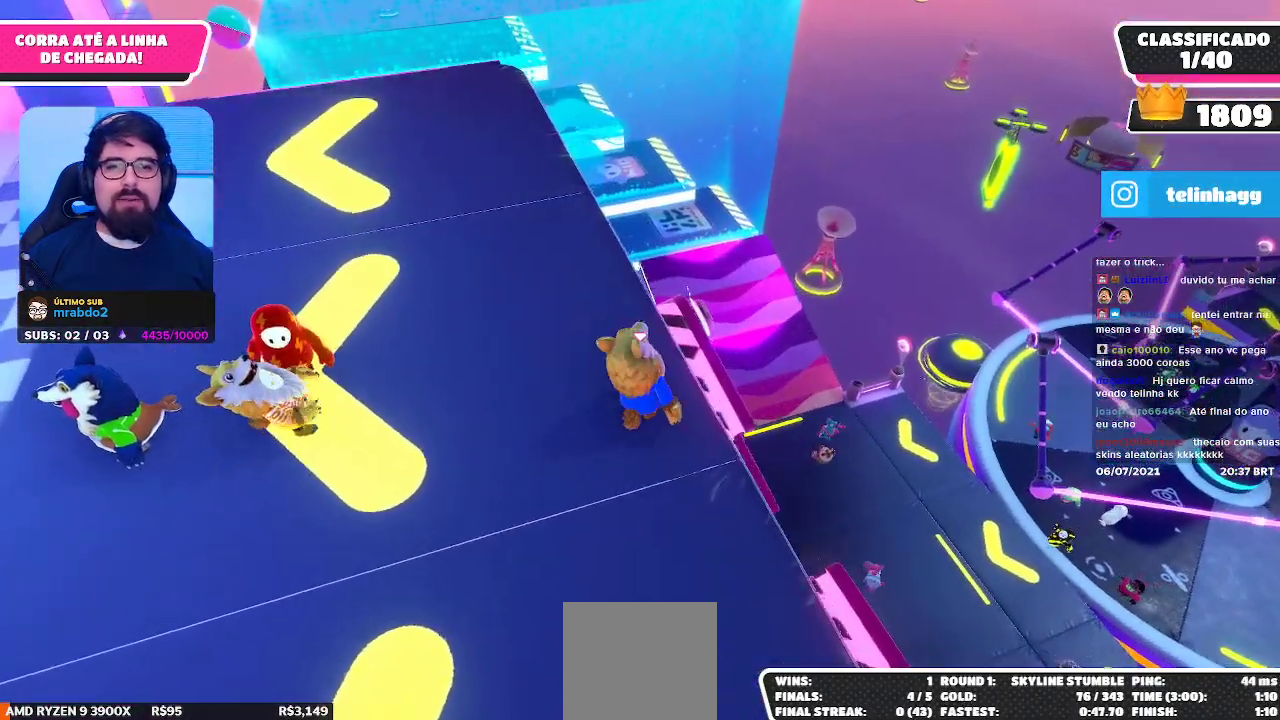
{"buttons": [], "left_stick": "center", "right_stick": "center", "events": [[83, "left_stick", "right"], [150, "right_stick", "center"], [200, "left_stick", "center"], [333, "left_stick", "right"], [400, "left_stick", "center"]]}
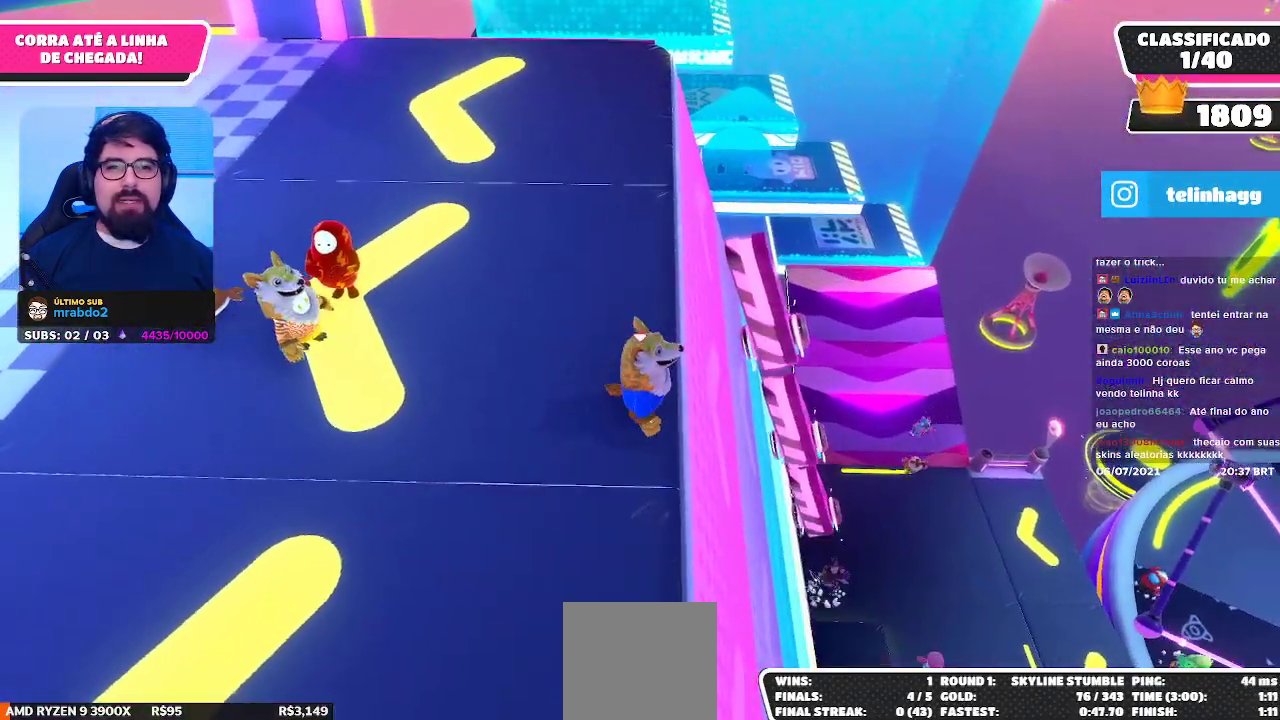
{"buttons": [], "left_stick": "center", "right_stick": "center", "events": [[100, "left_stick", "right"], [183, "left_stick", "center"]]}
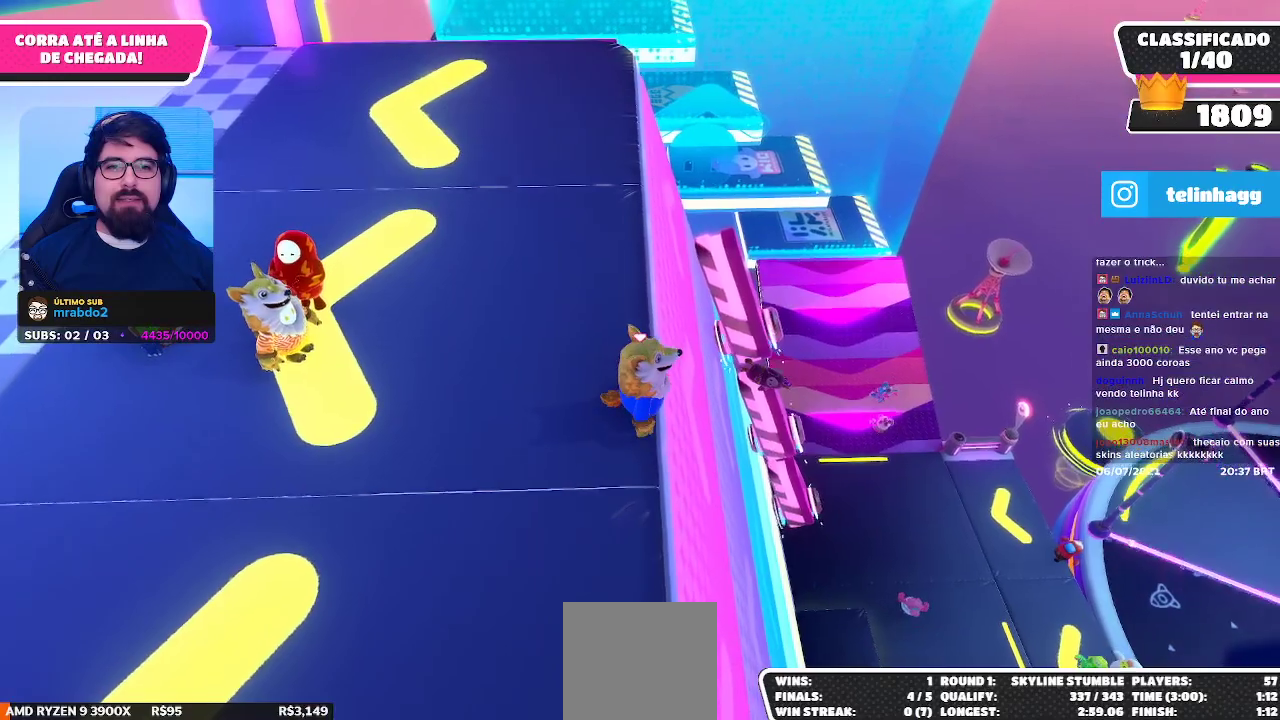
{"buttons": [], "left_stick": "center", "right_stick": "center", "events": [[100, "left_stick", "right"], [167, "left_stick", "center"]]}
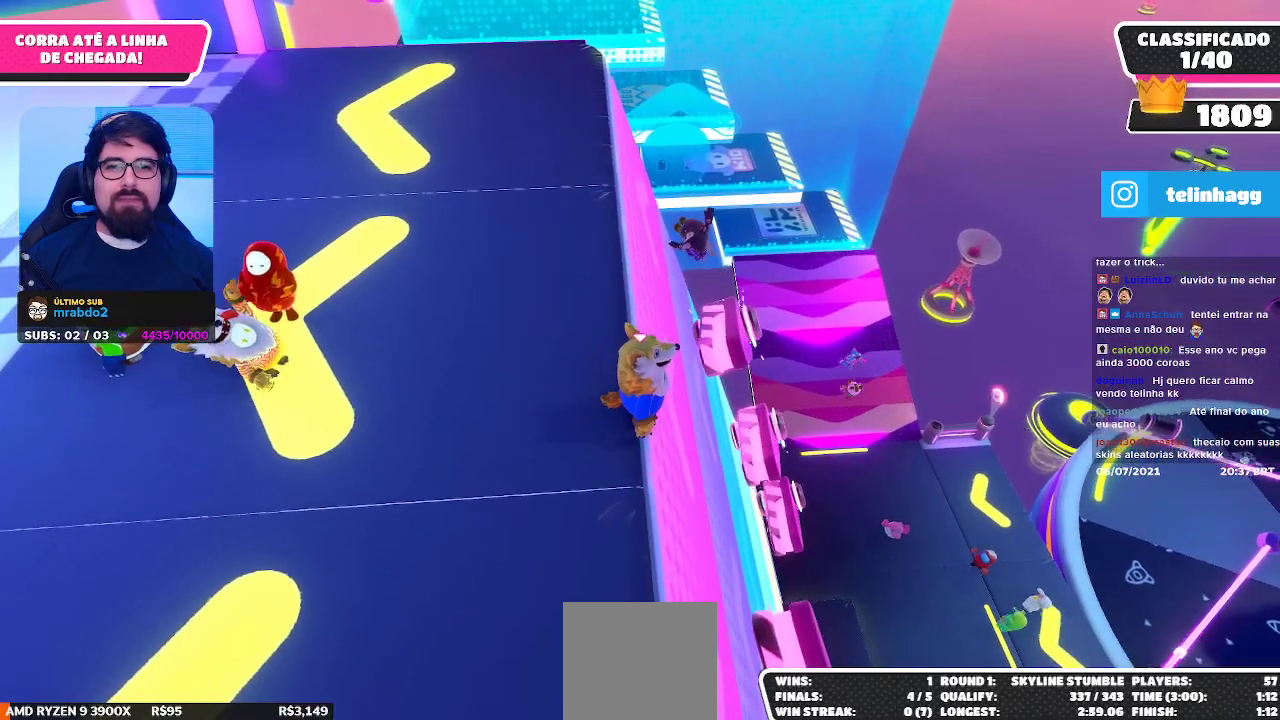
{"buttons": [], "left_stick": "center", "right_stick": "center", "events": []}
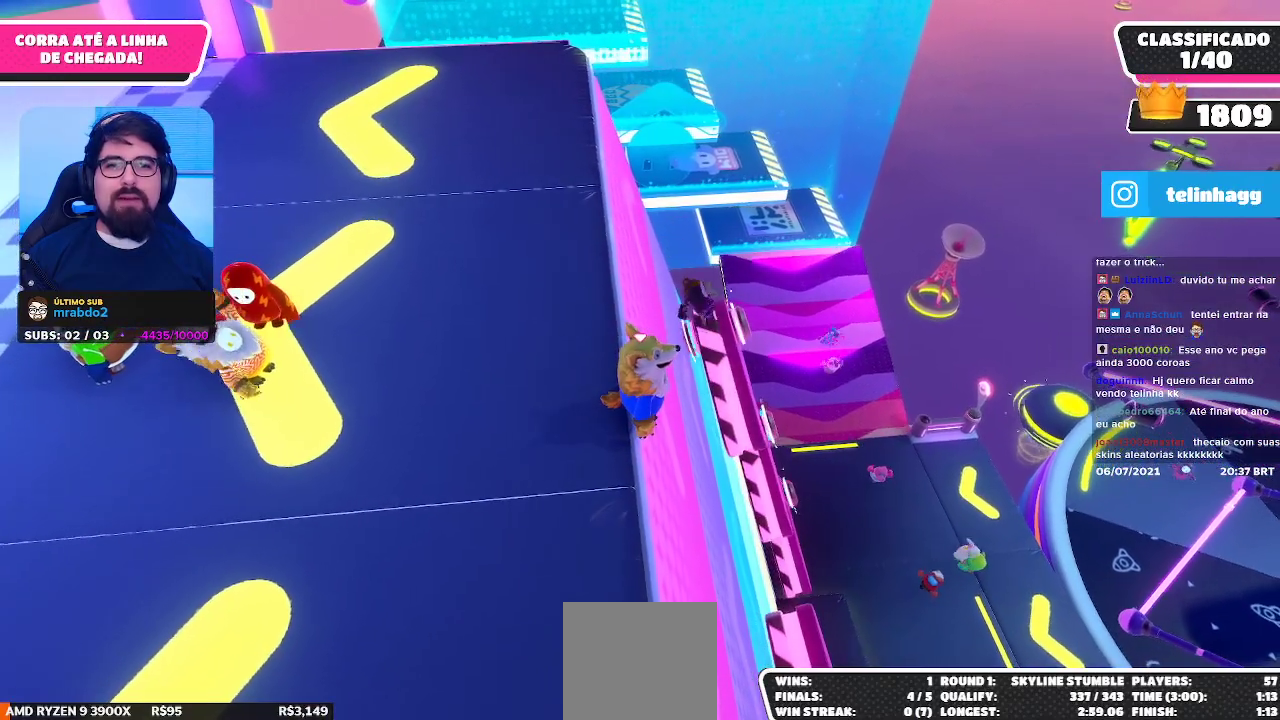
{"buttons": [], "left_stick": "center", "right_stick": "center", "events": []}
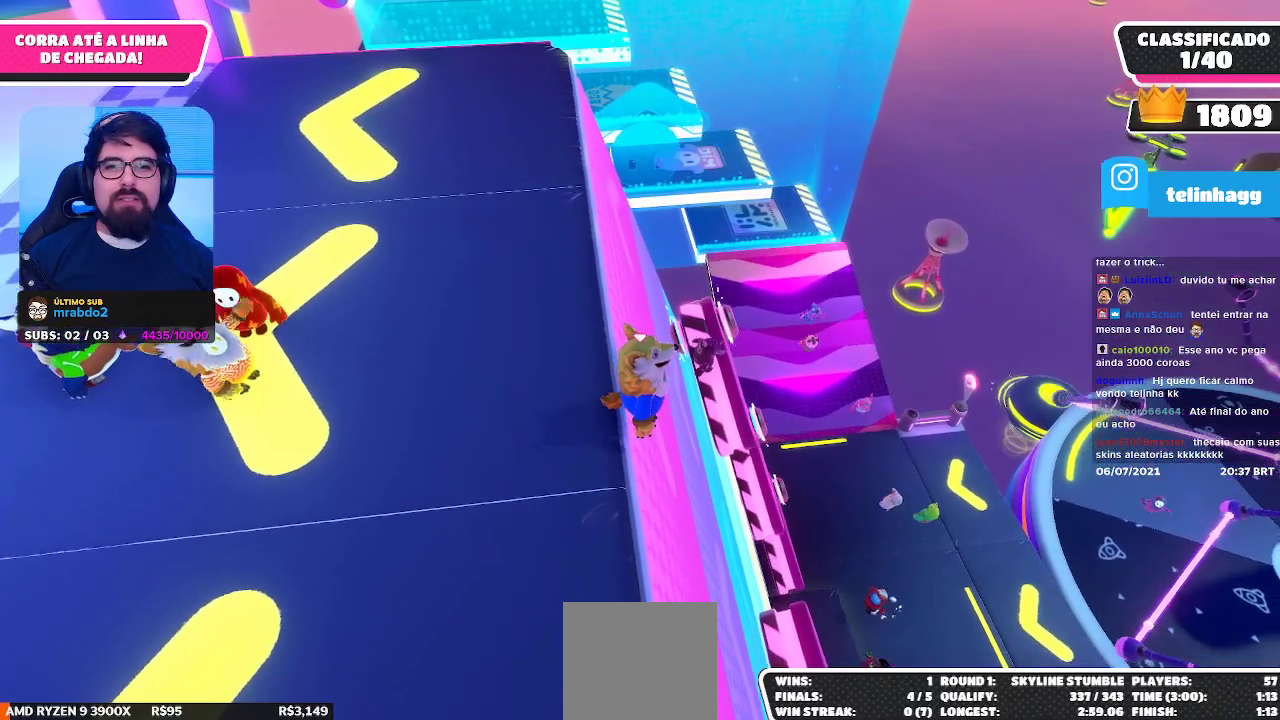
{"buttons": [], "left_stick": "center", "right_stick": "center", "events": []}
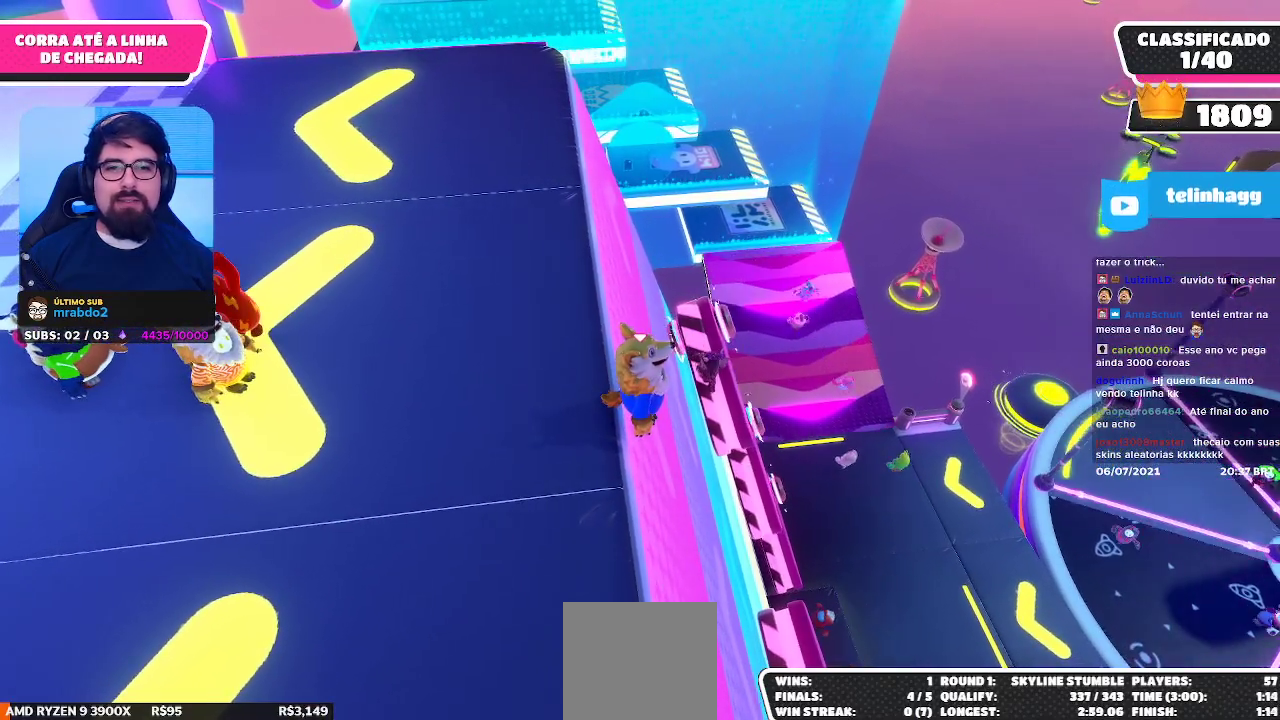
{"buttons": [], "left_stick": "center", "right_stick": "center", "events": [[400, "left_stick", "right"], [483, "left_stick", "center"]]}
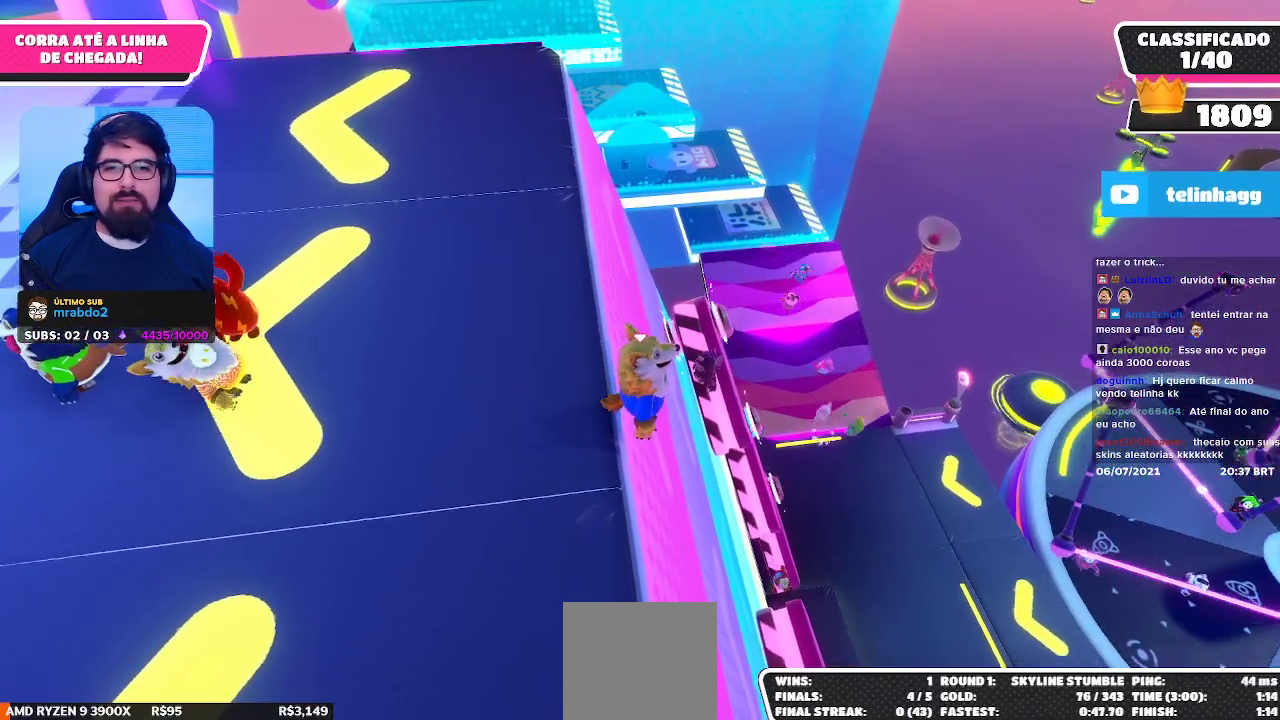
{"buttons": [], "left_stick": "center", "right_stick": "center", "events": []}
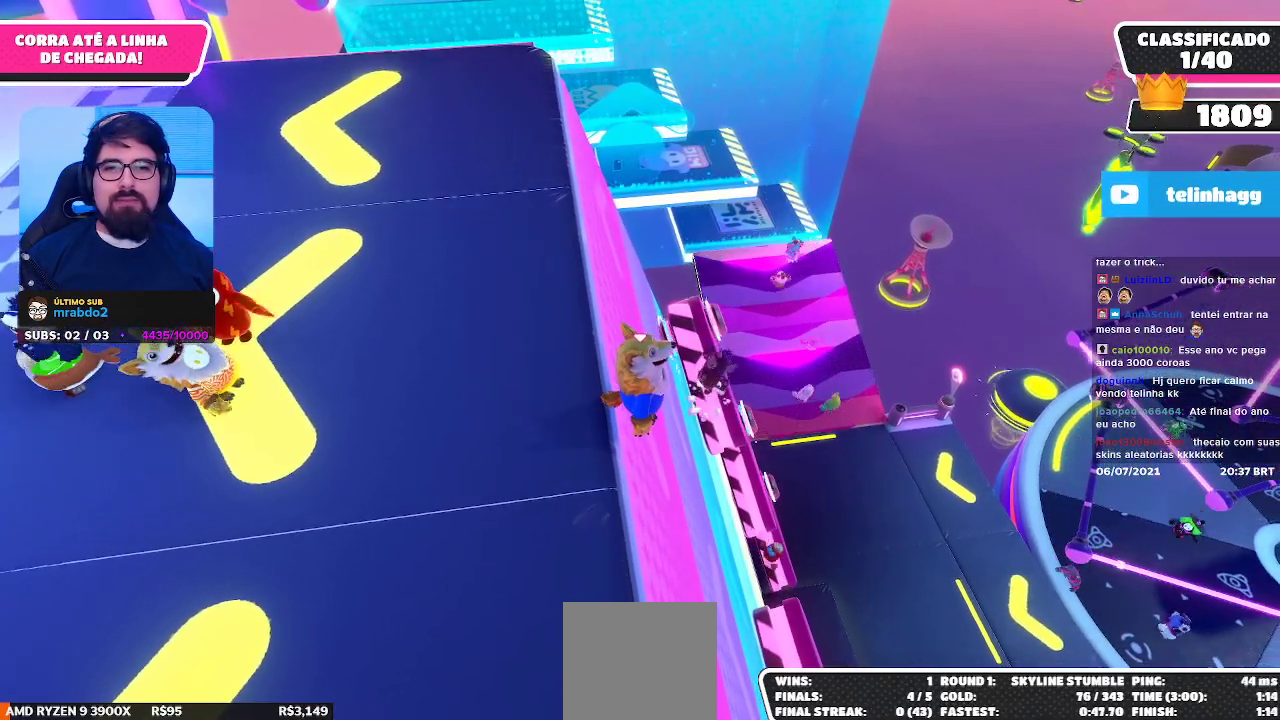
{"buttons": [], "left_stick": "center", "right_stick": "center", "events": [[67, "right_stick", "up"], [333, "right_stick", "center"]]}
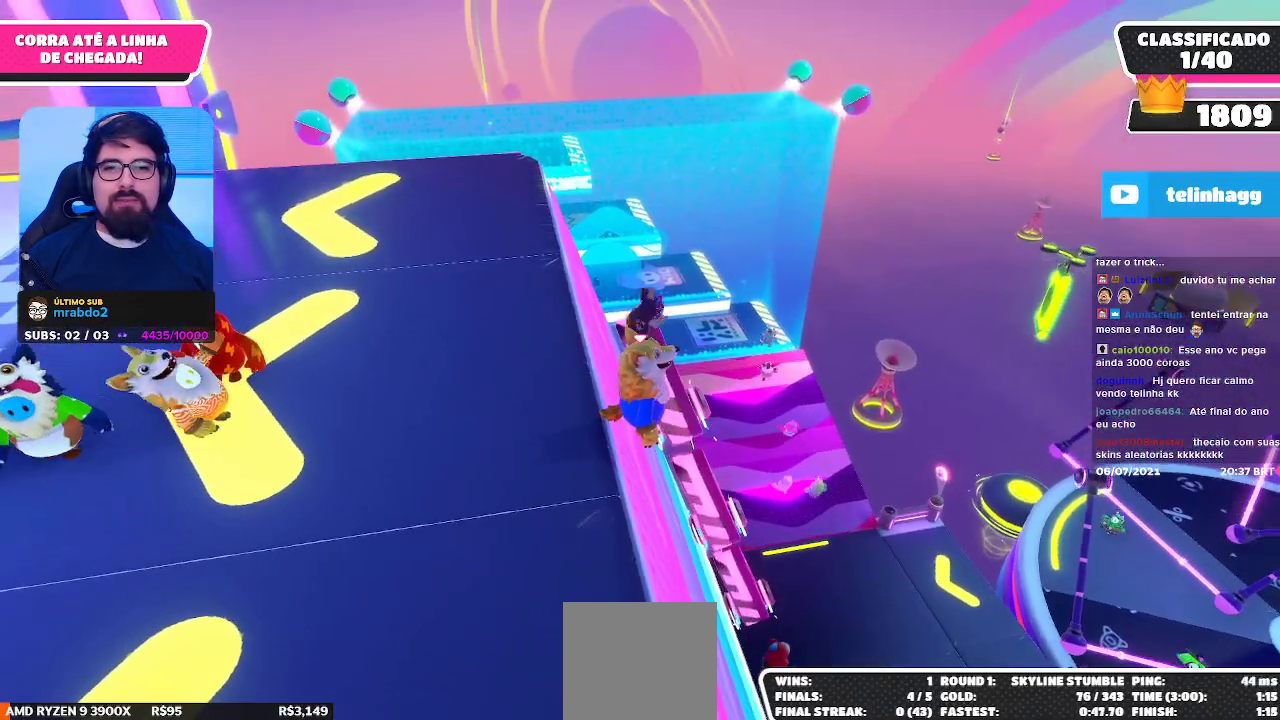
{"buttons": [], "left_stick": "center", "right_stick": "center", "events": []}
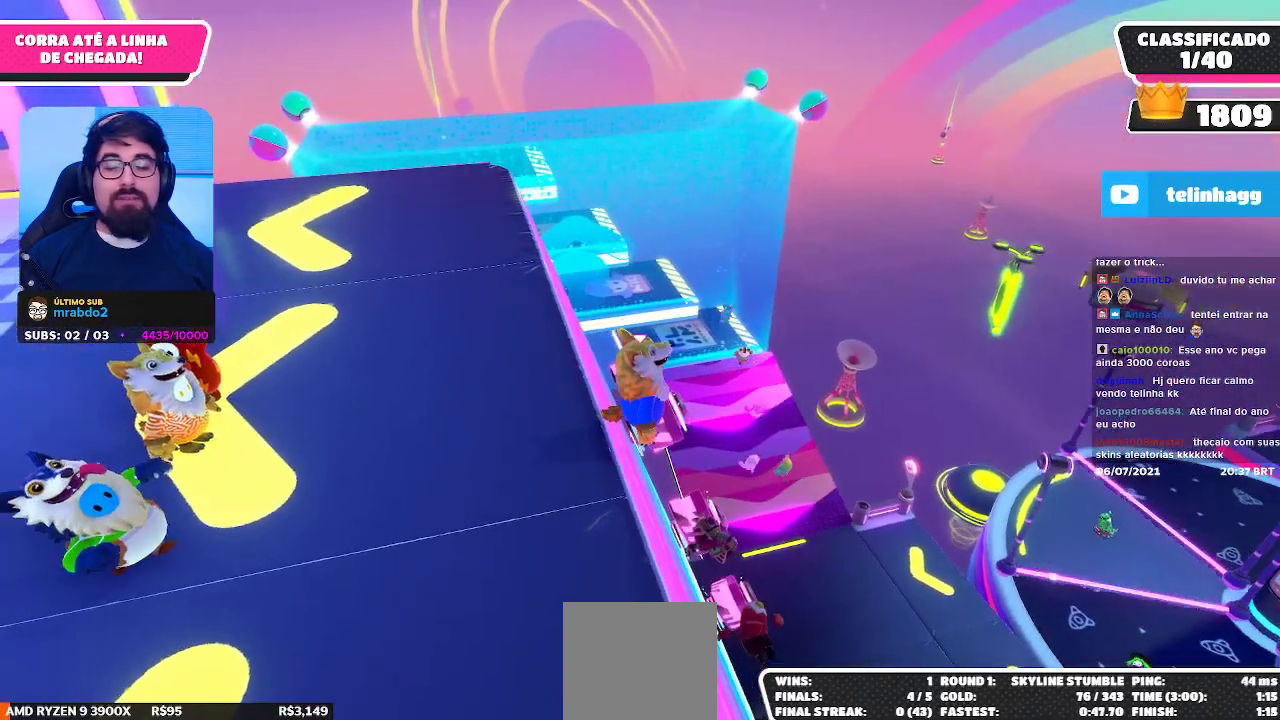
{"buttons": [], "left_stick": "center", "right_stick": "center", "events": [[167, "right_stick", "left"], [283, "right_stick", "center"]]}
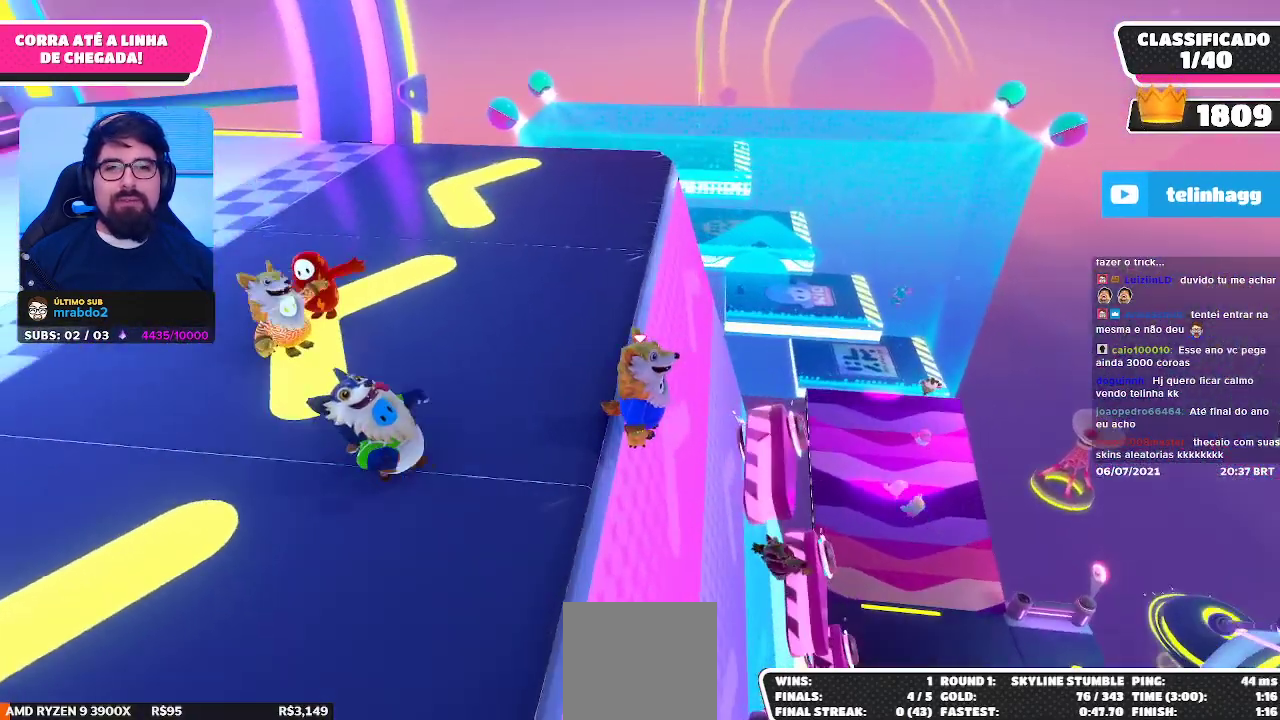
{"buttons": [], "left_stick": "center", "right_stick": "center", "events": []}
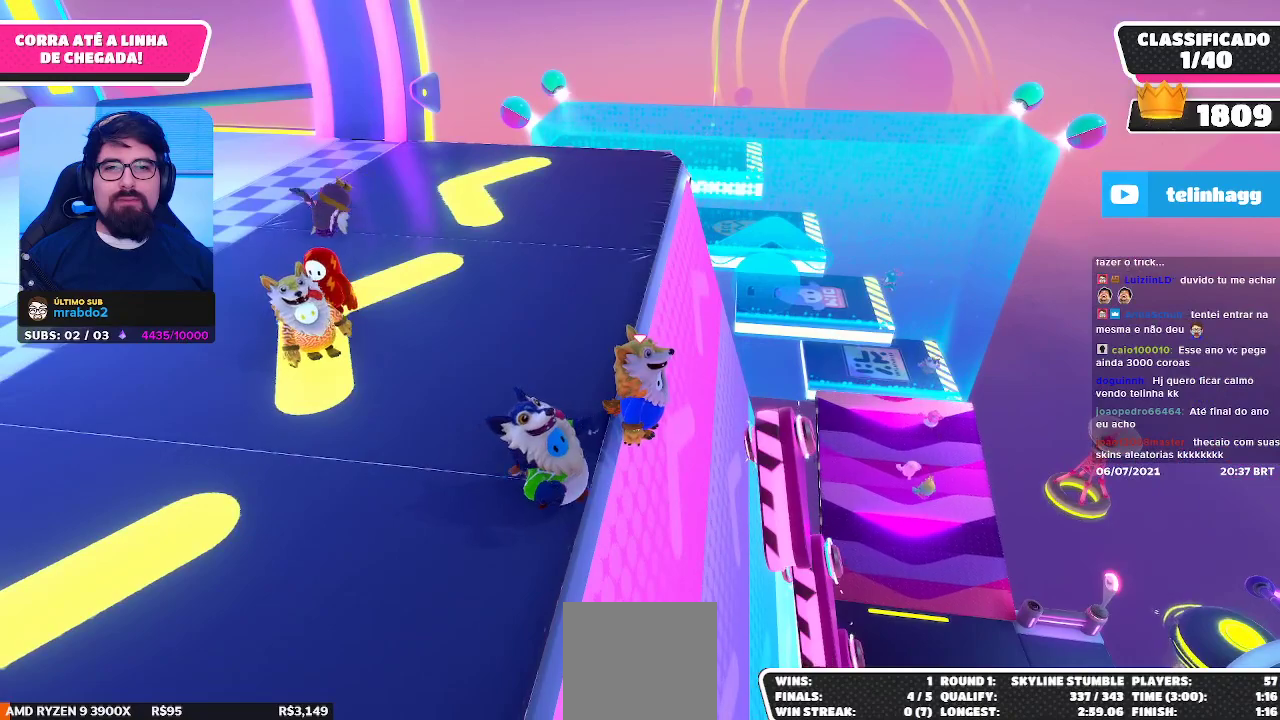
{"buttons": [], "left_stick": "center", "right_stick": "center", "events": []}
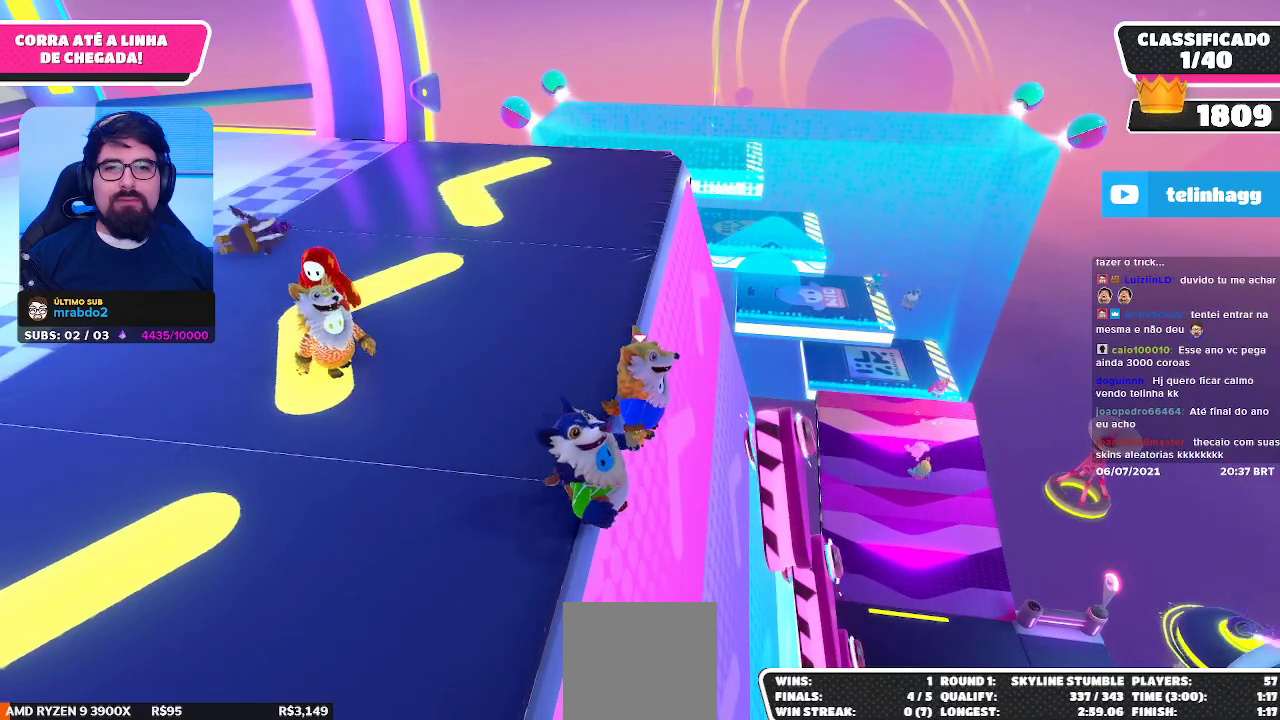
{"buttons": [], "left_stick": "center", "right_stick": "center", "events": [[67, "right_stick", "left"], [183, "right_stick", "center"], [317, "right_stick", "left"], [450, "right_stick", "center"]]}
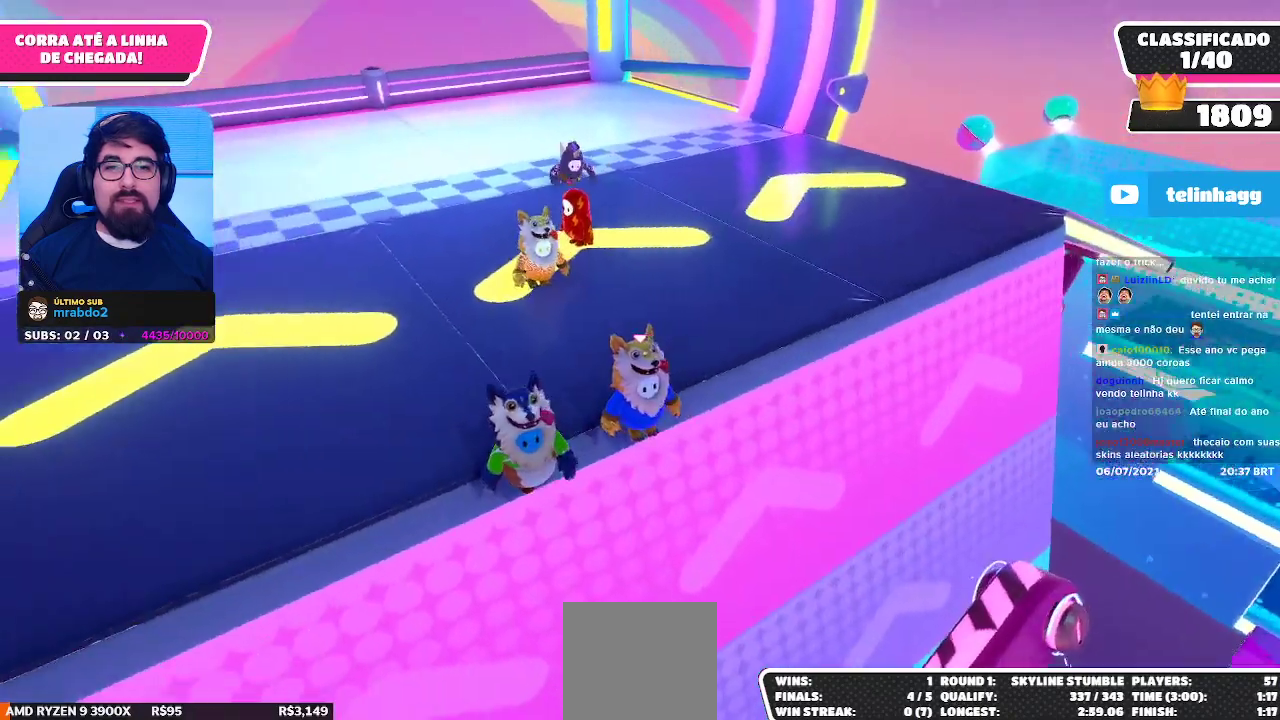
{"buttons": [], "left_stick": "center", "right_stick": "center", "events": []}
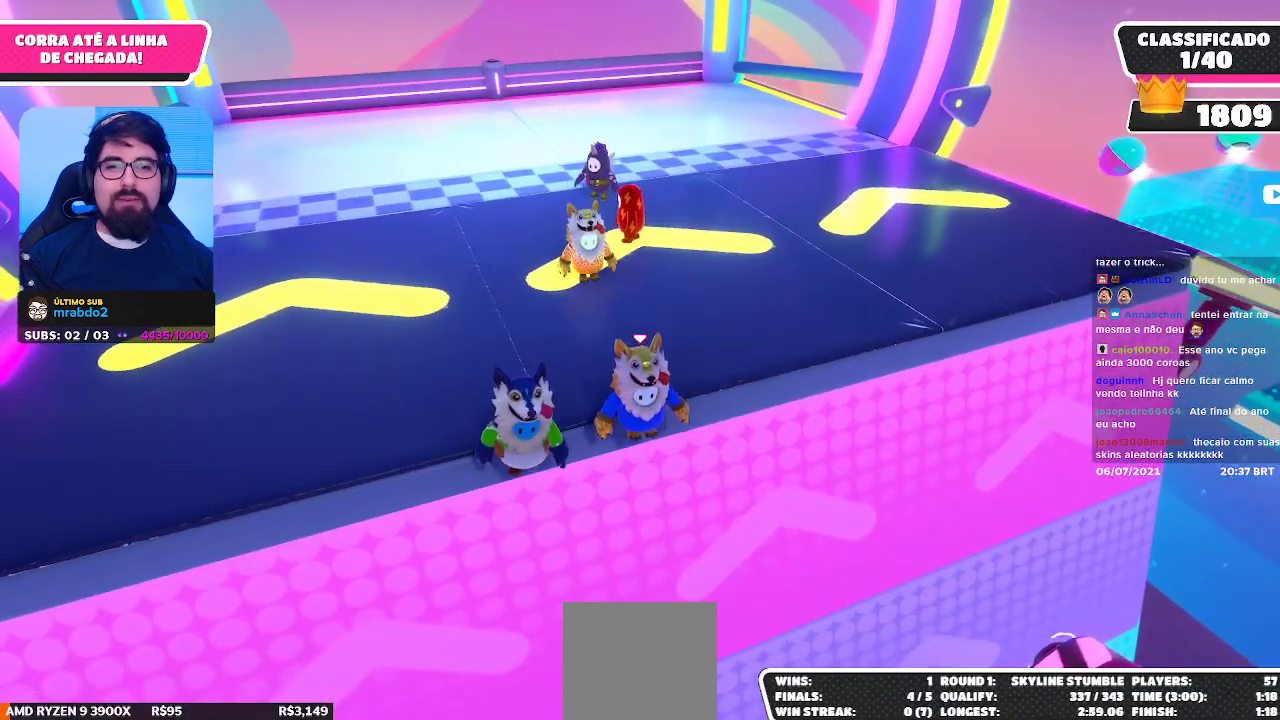
{"buttons": [], "left_stick": "center", "right_stick": "center", "events": []}
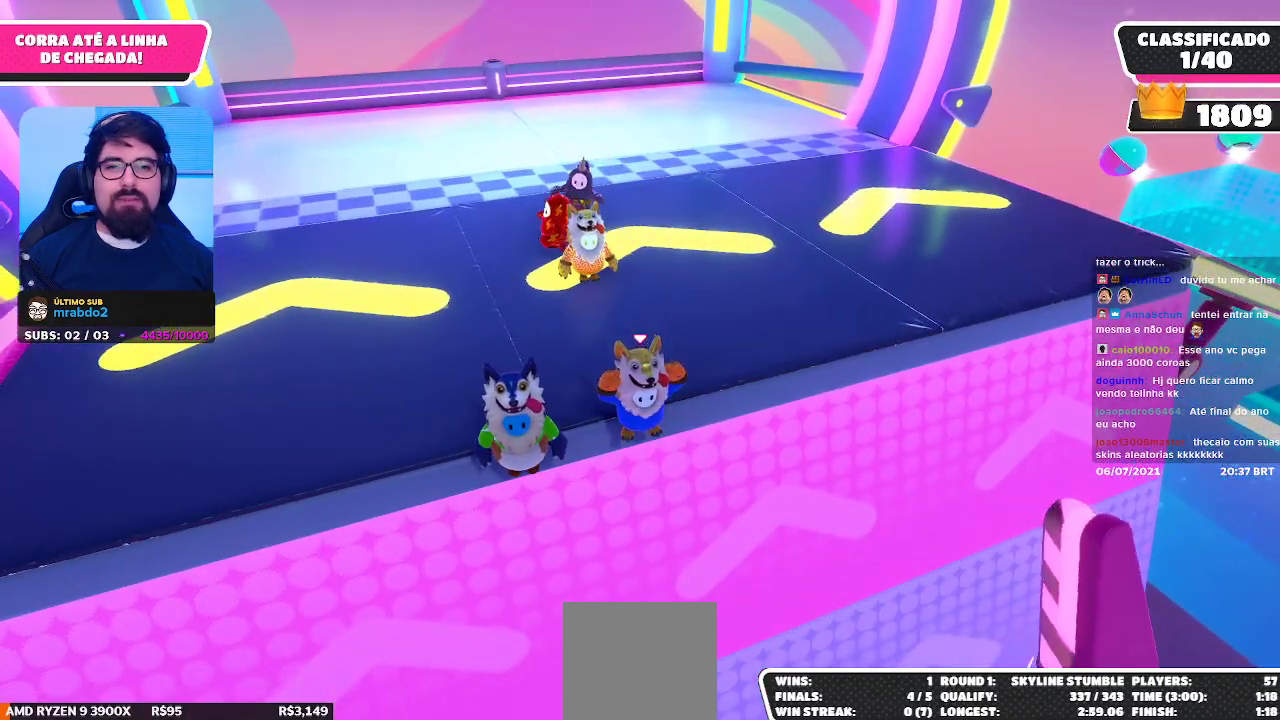
{"buttons": [], "left_stick": "center", "right_stick": "center", "events": [[350, "right_stick", "left"], [467, "right_stick", "center"]]}
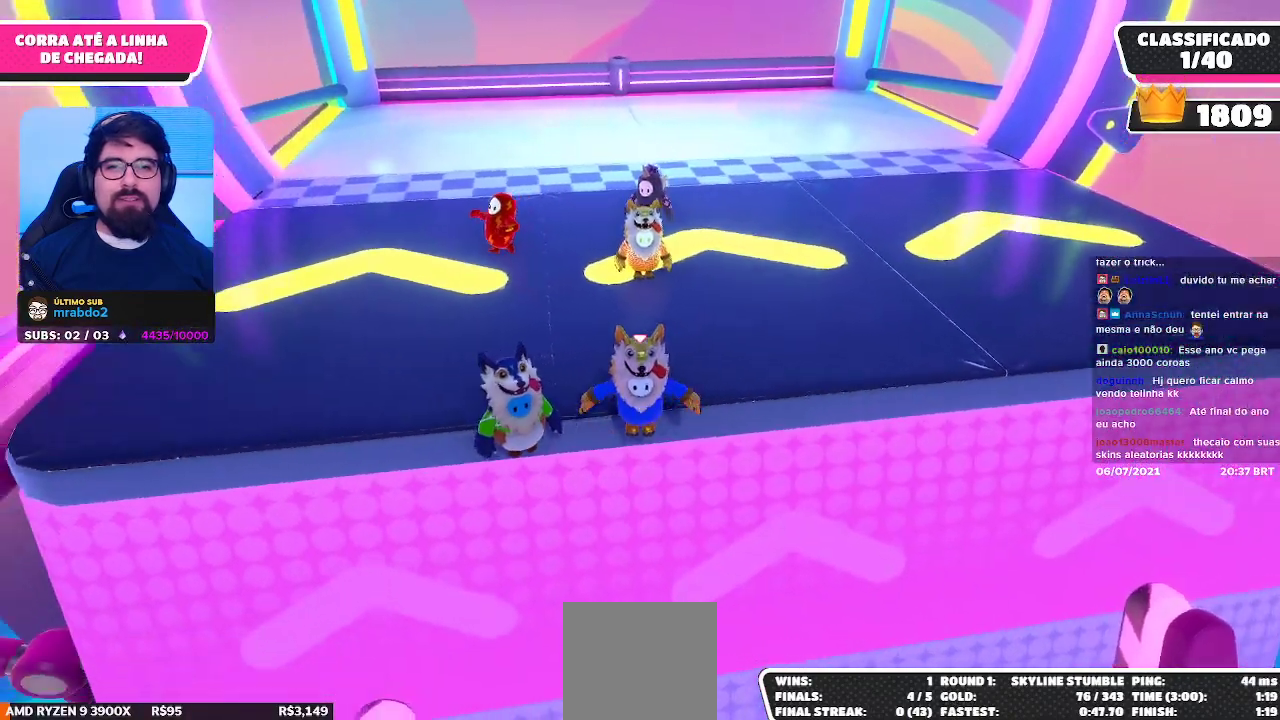
{"buttons": [], "left_stick": "center", "right_stick": "center", "events": []}
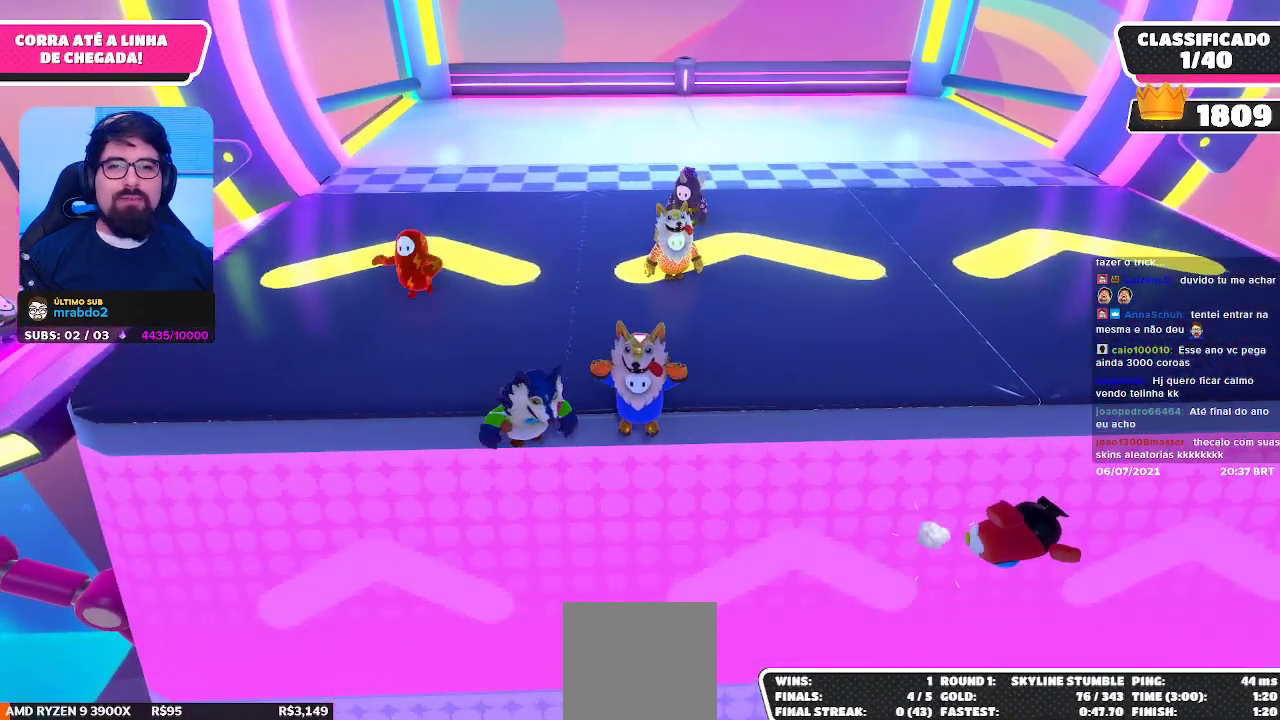
{"buttons": [], "left_stick": "center", "right_stick": "center", "events": []}
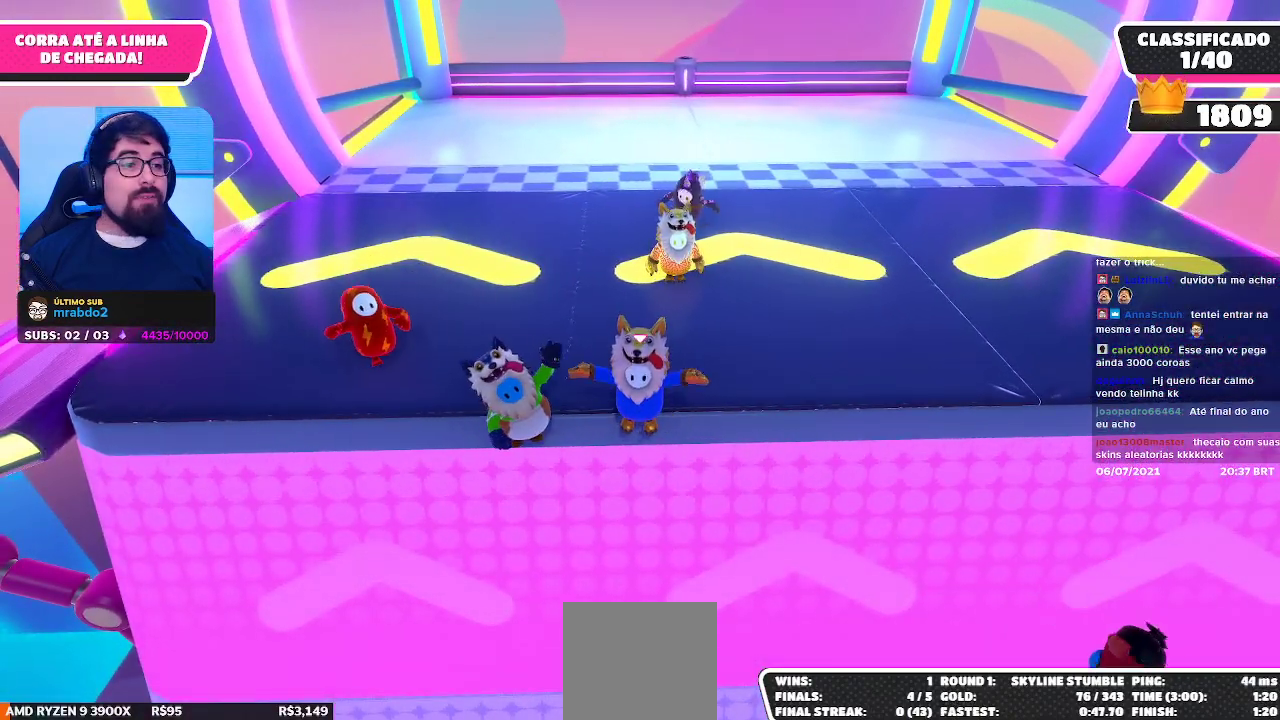
{"buttons": [], "left_stick": "center", "right_stick": "center", "events": []}